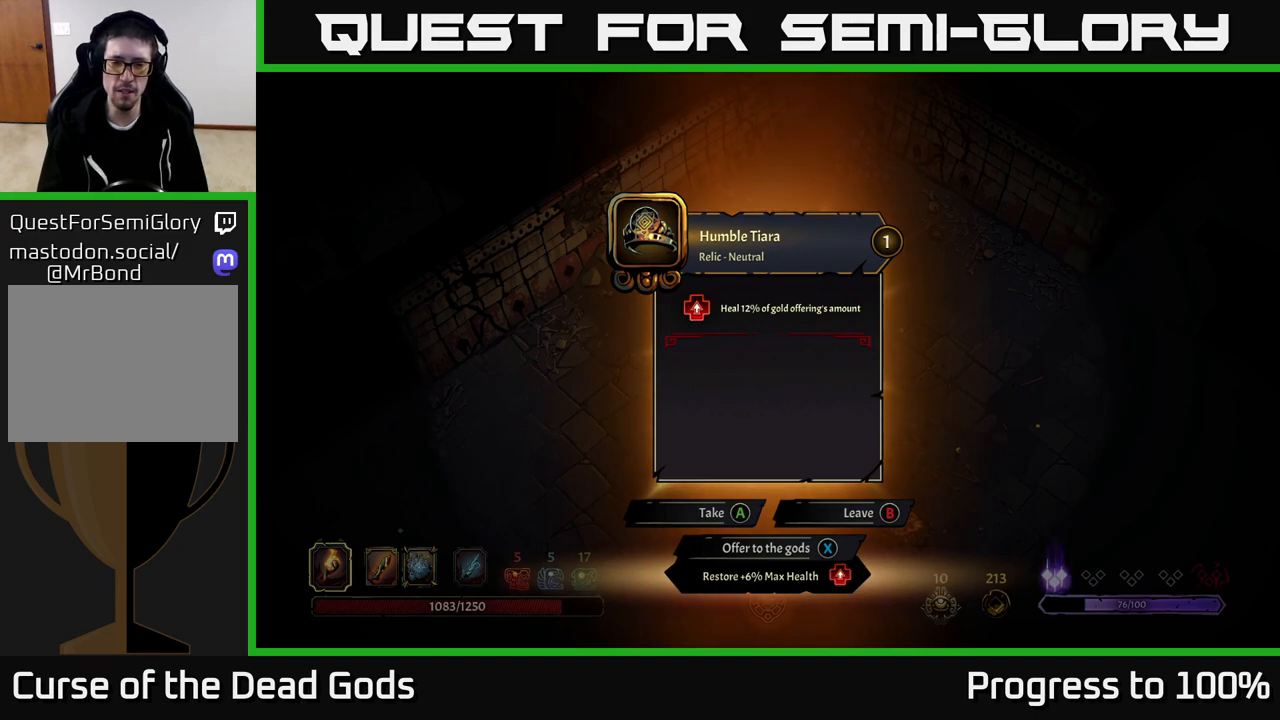
Gameplay with a controller (Xbox layout); each line is a JSON object with the inputs held at the frame after it. "events" lists button and stick changes between this image and that frame as [ms after this image, input, new state], when the widget could be followed in between.
{"buttons": [], "left_stick": "left", "right_stick": "center", "events": [[200, "A", "down"], [267, "A", "up"], [283, "left_stick", "left"]]}
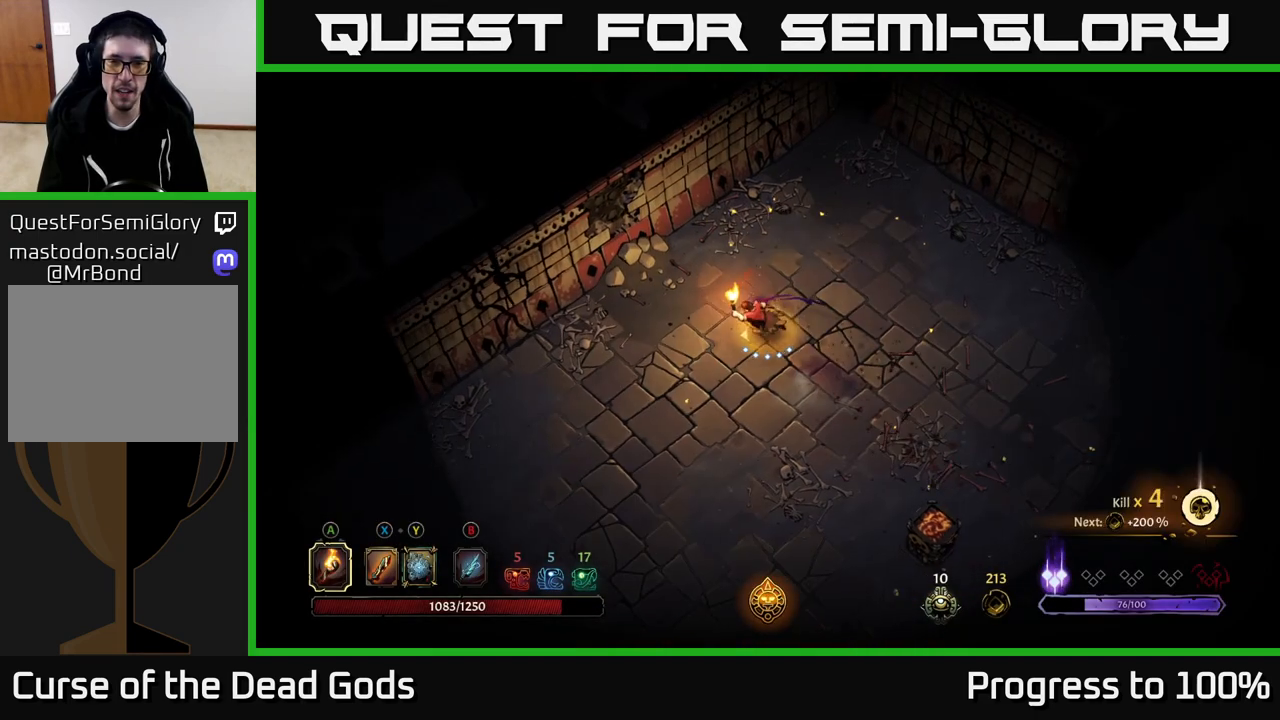
{"buttons": ["R2"], "left_stick": "left", "right_stick": "center", "events": [[450, "R2", "down"]]}
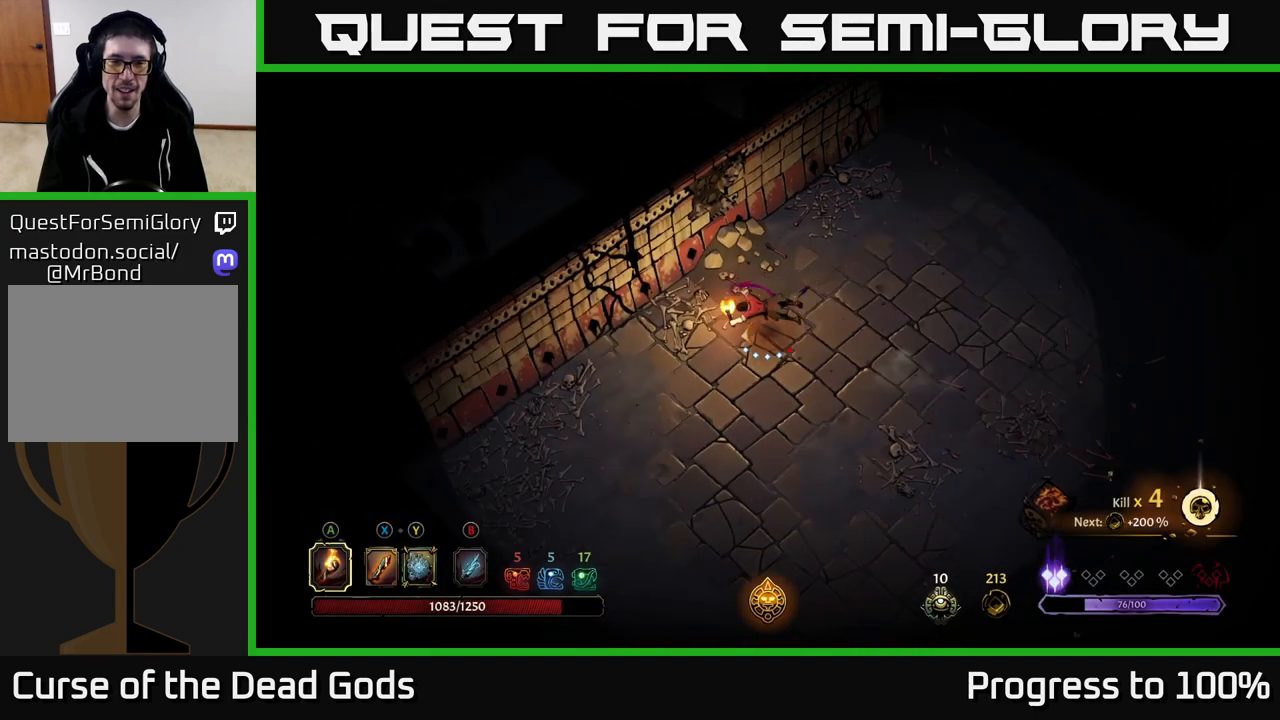
{"buttons": [], "left_stick": "center", "right_stick": "center", "events": [[83, "R2", "up"], [150, "left_stick", "center"]]}
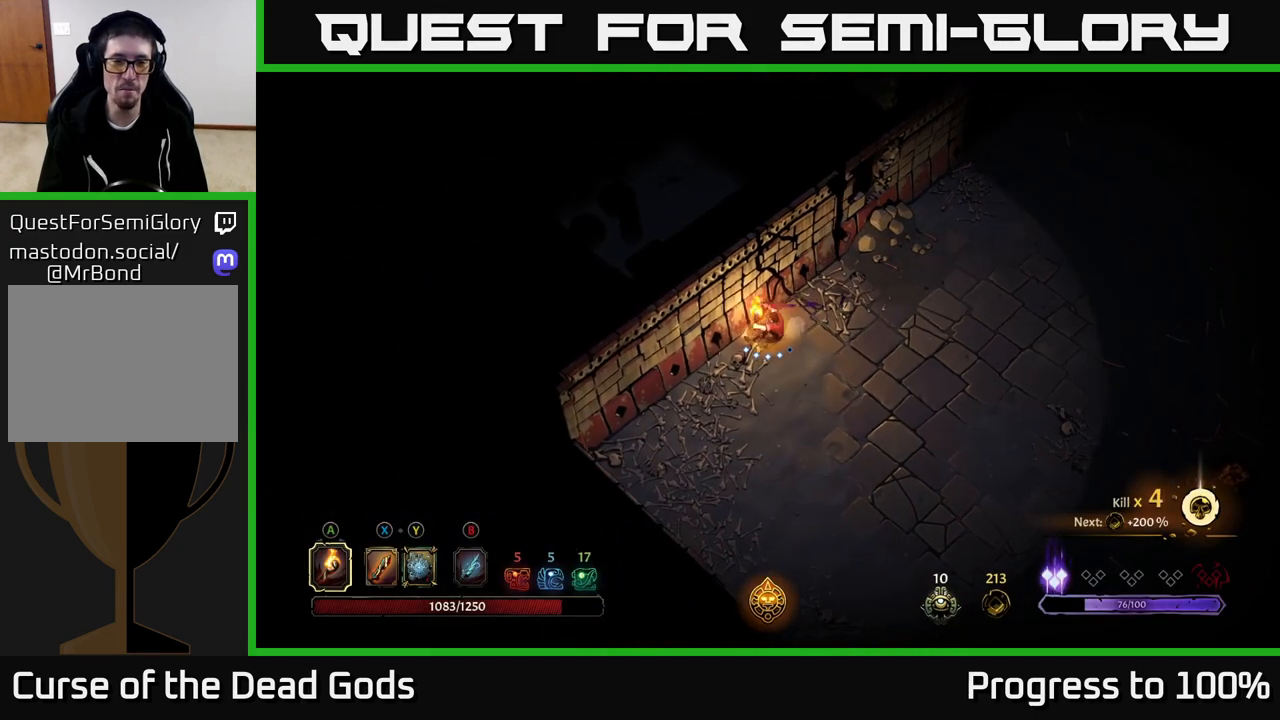
{"buttons": [], "left_stick": "up", "right_stick": "center", "events": [[83, "left_stick", "up-left"], [200, "left_stick", "up"]]}
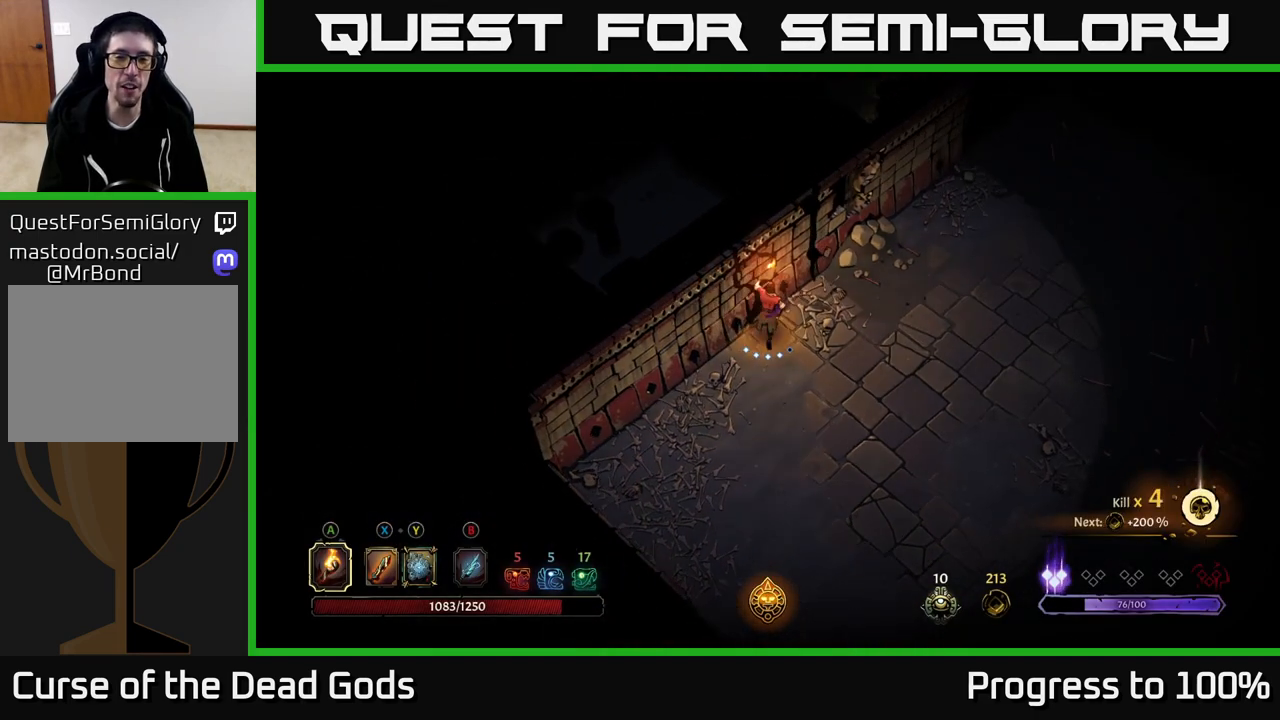
{"buttons": [], "left_stick": "up", "right_stick": "center", "events": []}
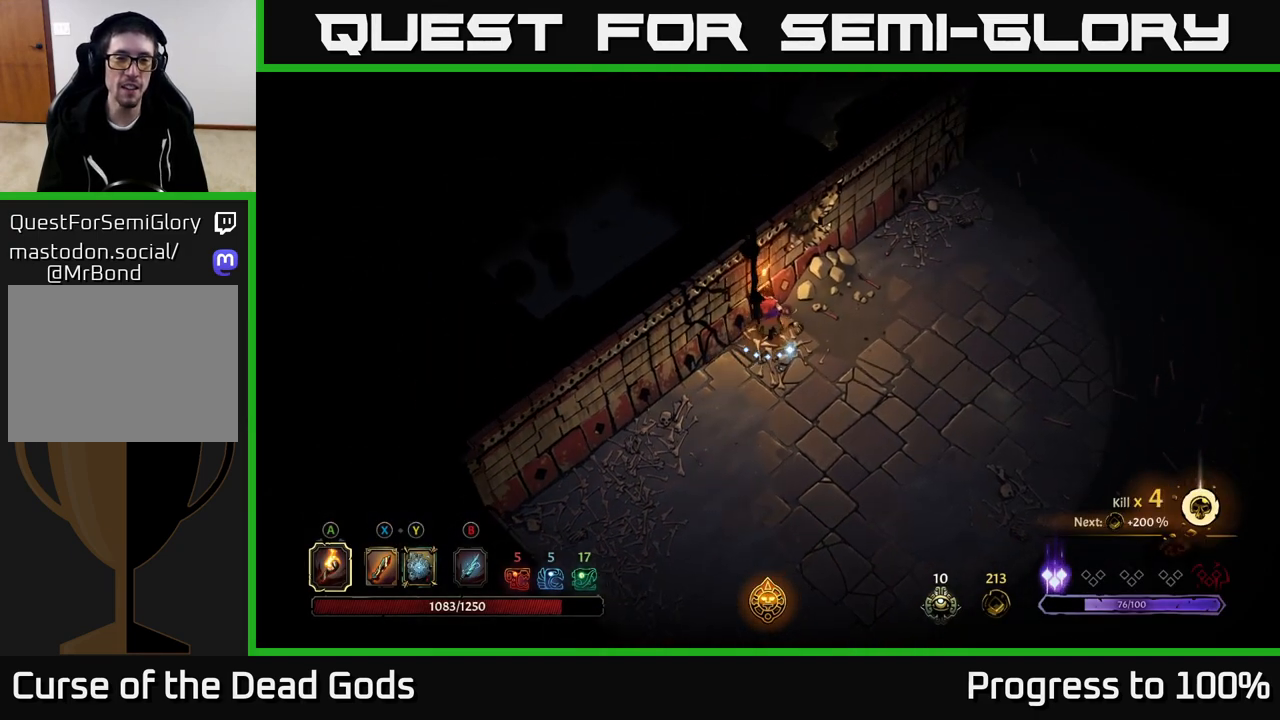
{"buttons": ["R2"], "left_stick": "center", "right_stick": "center", "events": [[67, "left_stick", "right"], [150, "left_stick", "down-right"], [283, "R2", "down"], [500, "left_stick", "center"]]}
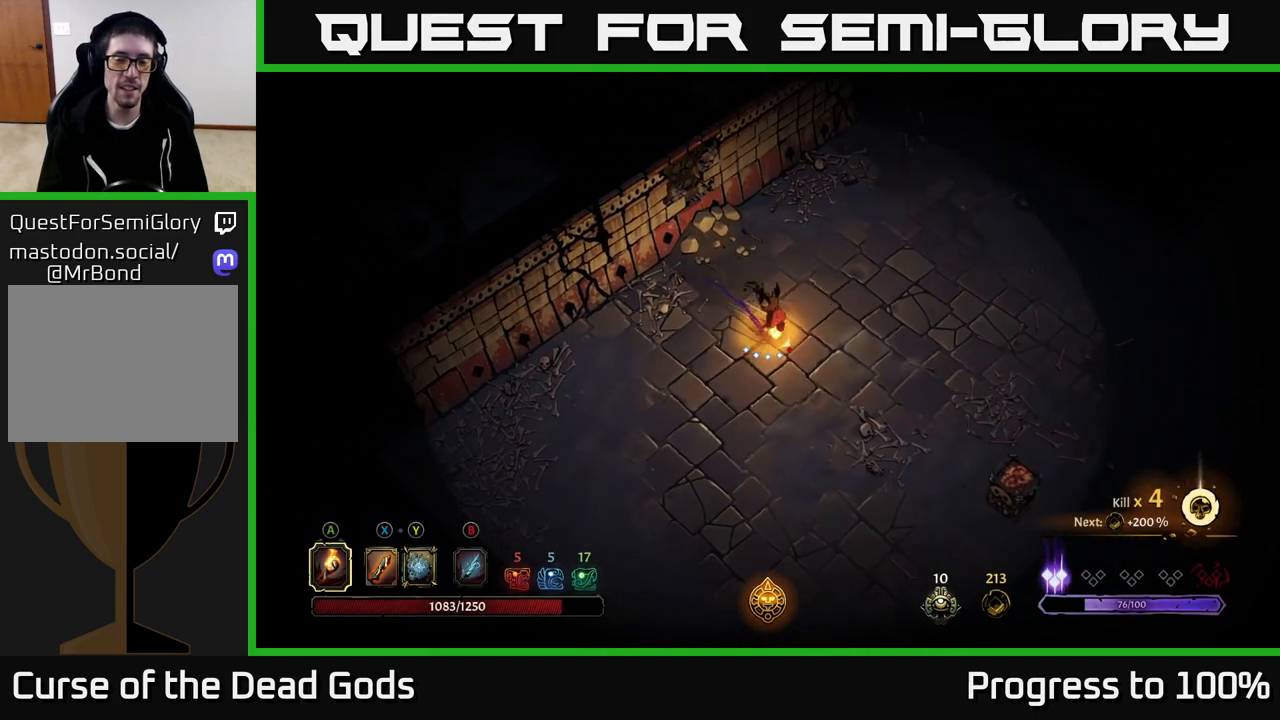
{"buttons": ["R2"], "left_stick": "down-right", "right_stick": "center", "events": [[17, "R2", "up"], [183, "left_stick", "down-right"], [450, "R2", "down"]]}
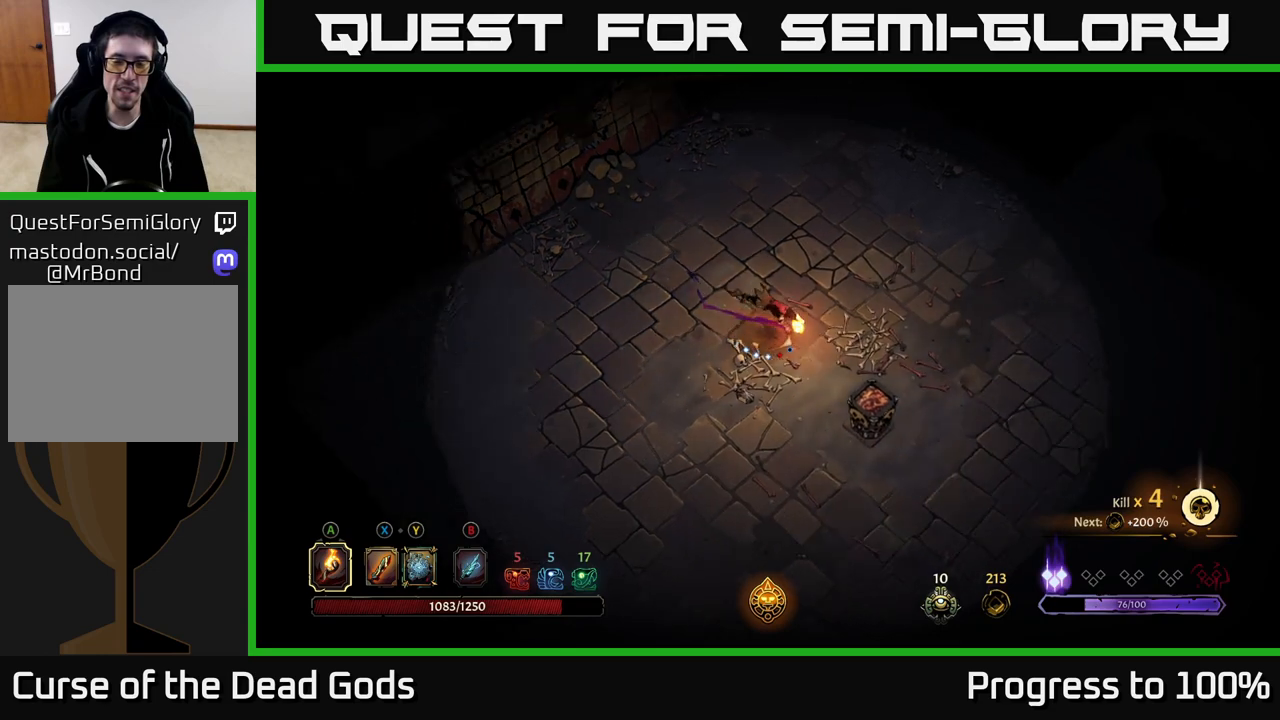
{"buttons": [], "left_stick": "down", "right_stick": "center", "events": [[133, "R2", "up"], [283, "left_stick", "center"], [417, "left_stick", "down"]]}
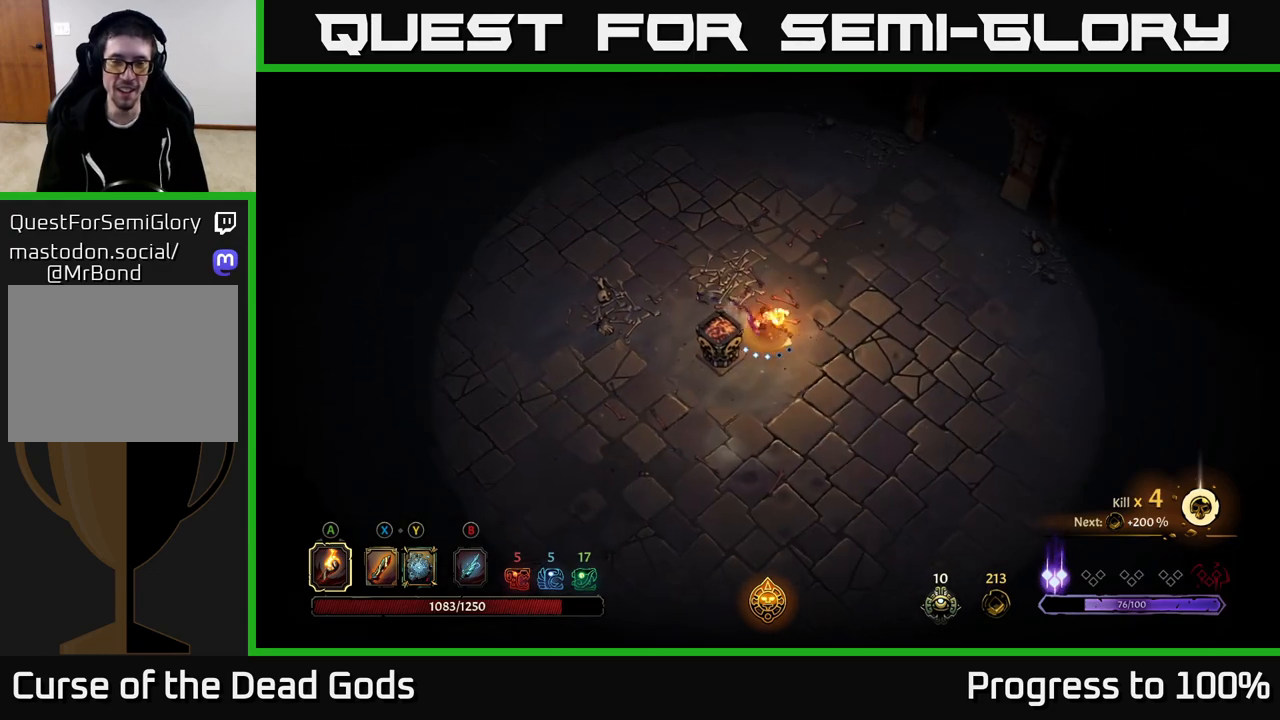
{"buttons": [], "left_stick": "down-right", "right_stick": "center", "events": [[250, "left_stick", "down-right"]]}
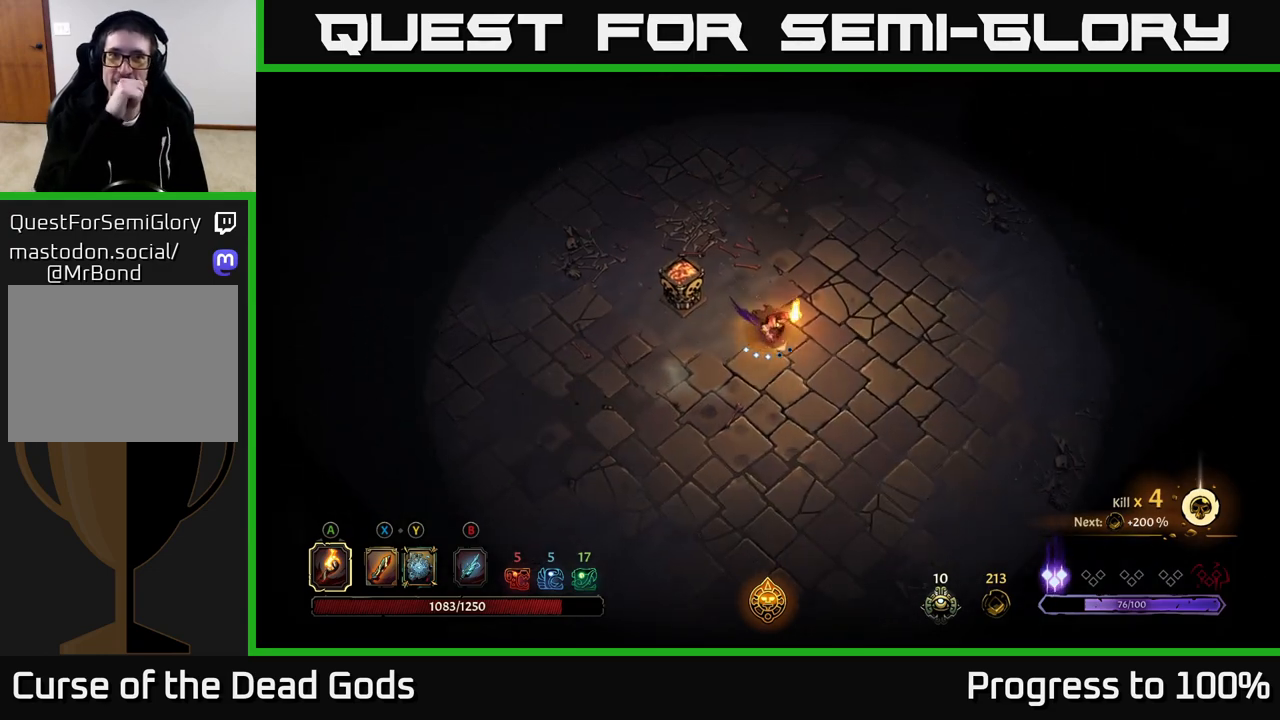
{"buttons": [], "left_stick": "center", "right_stick": "center", "events": [[83, "left_stick", "center"]]}
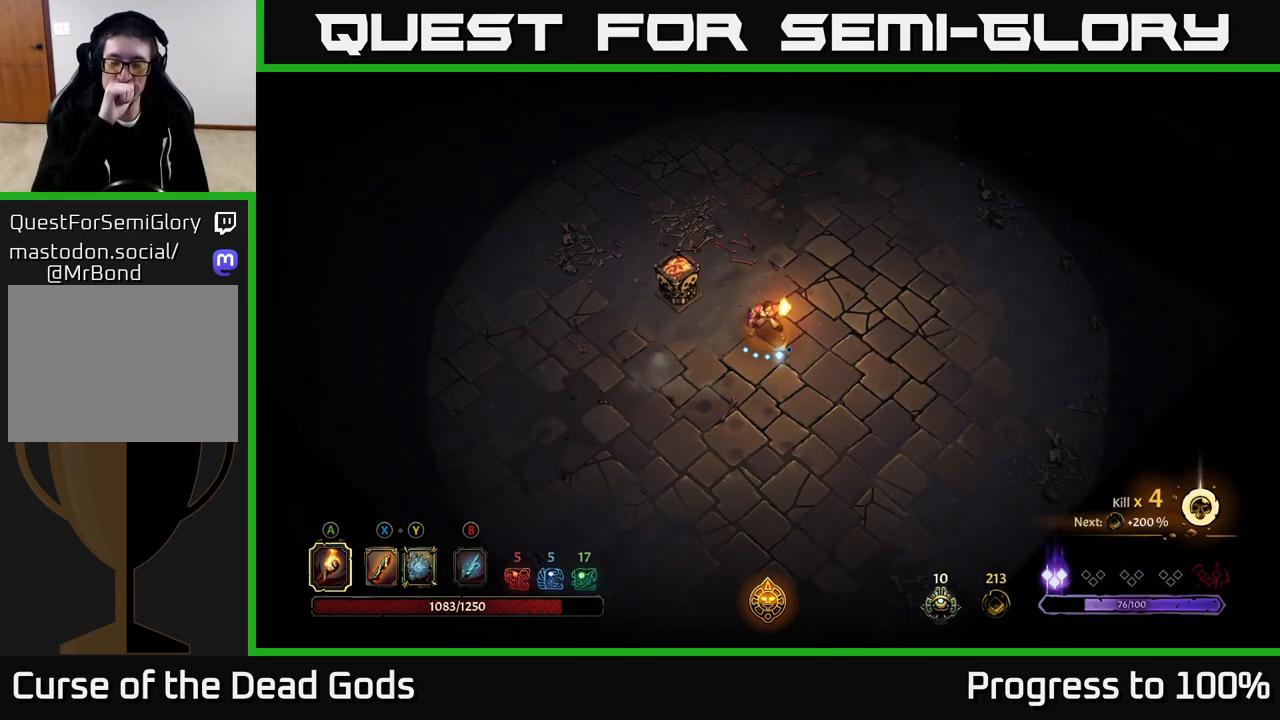
{"buttons": [], "left_stick": "down", "right_stick": "center", "events": [[300, "left_stick", "down"]]}
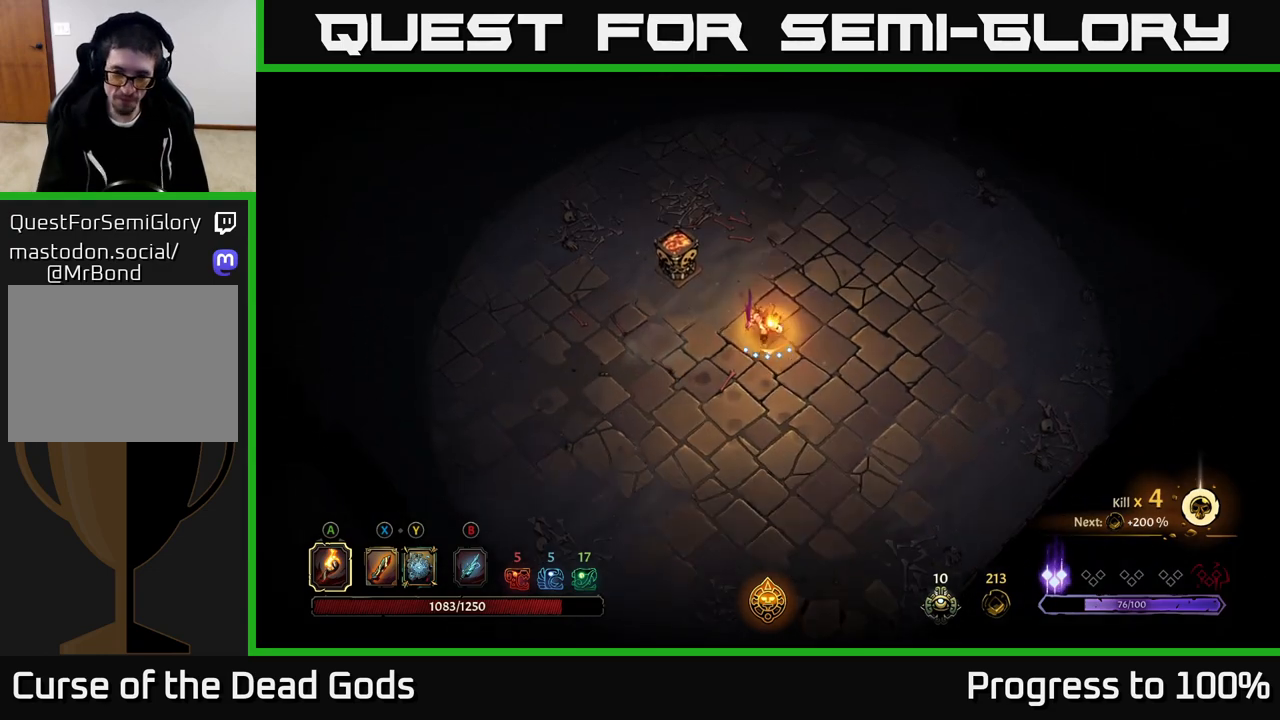
{"buttons": [], "left_stick": "down-right", "right_stick": "center", "events": [[383, "left_stick", "down-right"]]}
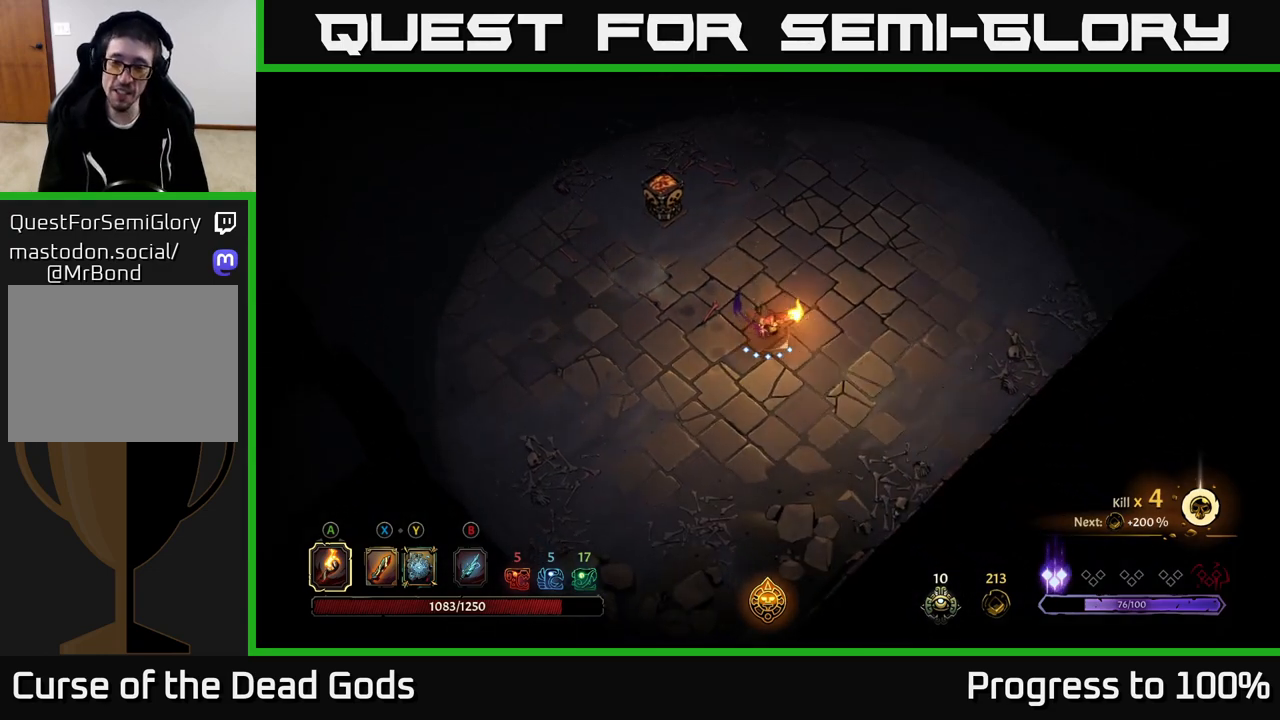
{"buttons": [], "left_stick": "right", "right_stick": "center", "events": [[117, "left_stick", "right"]]}
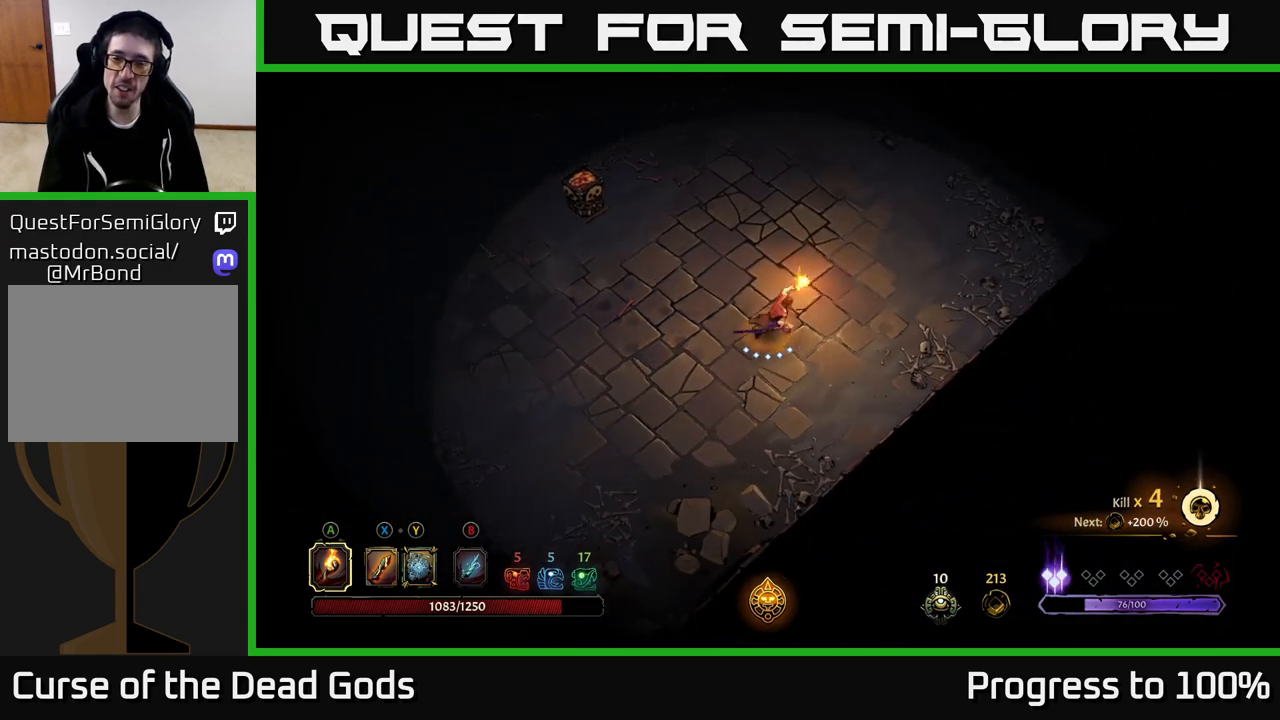
{"buttons": ["R2"], "left_stick": "up-right", "right_stick": "center", "events": [[150, "left_stick", "up-right"], [333, "R2", "down"]]}
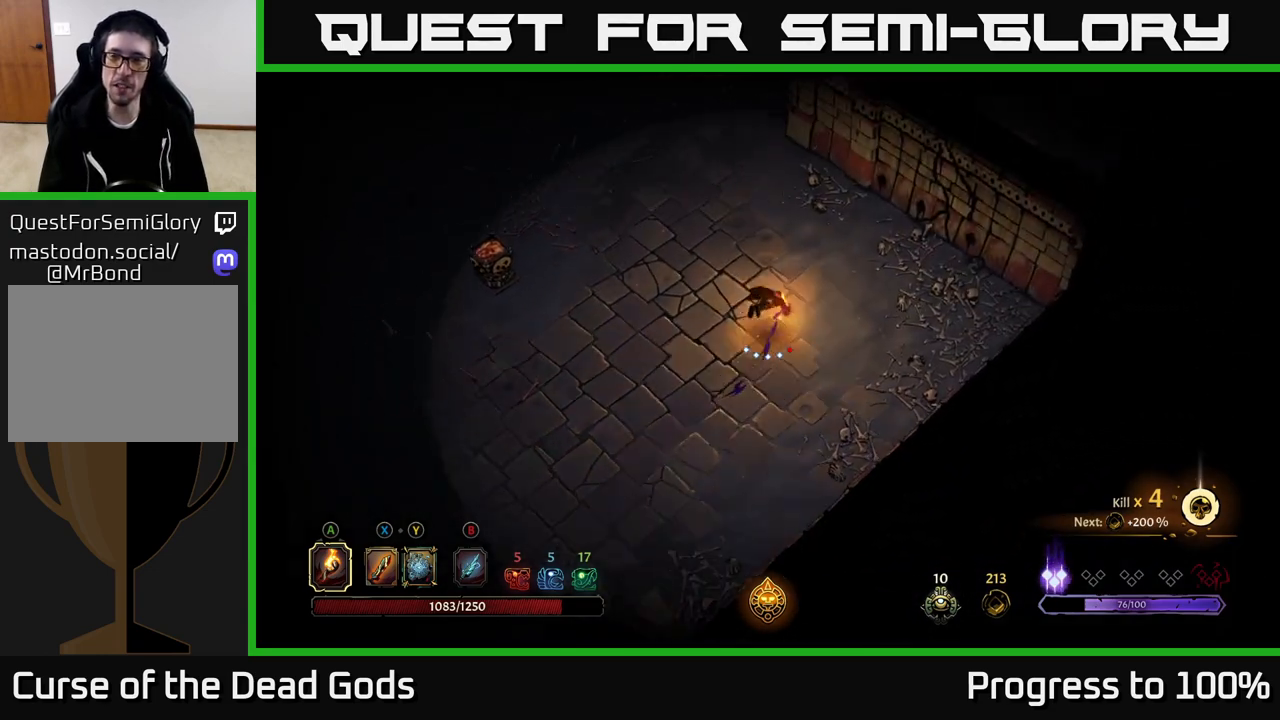
{"buttons": [], "left_stick": "up-left", "right_stick": "center", "events": [[33, "left_stick", "up"], [50, "R2", "up"], [483, "left_stick", "up-left"]]}
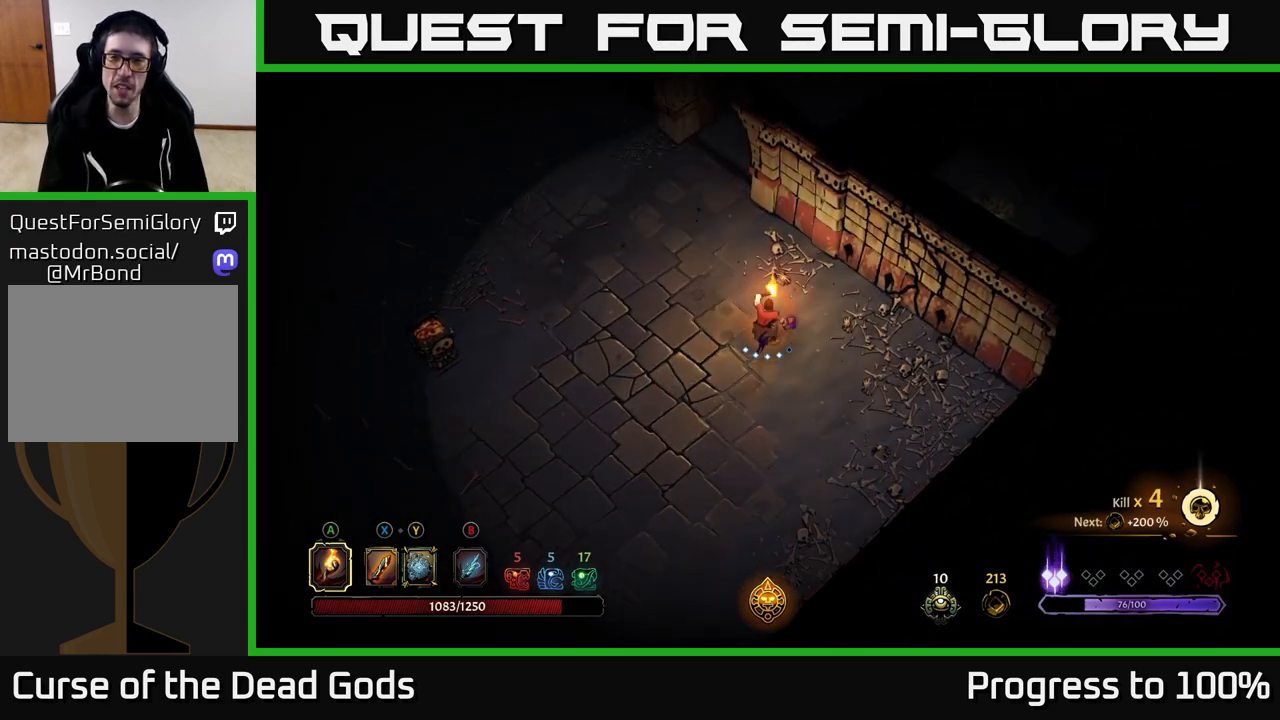
{"buttons": [], "left_stick": "up", "right_stick": "center", "events": [[133, "left_stick", "up"], [233, "left_stick", "up-right"], [383, "left_stick", "up"]]}
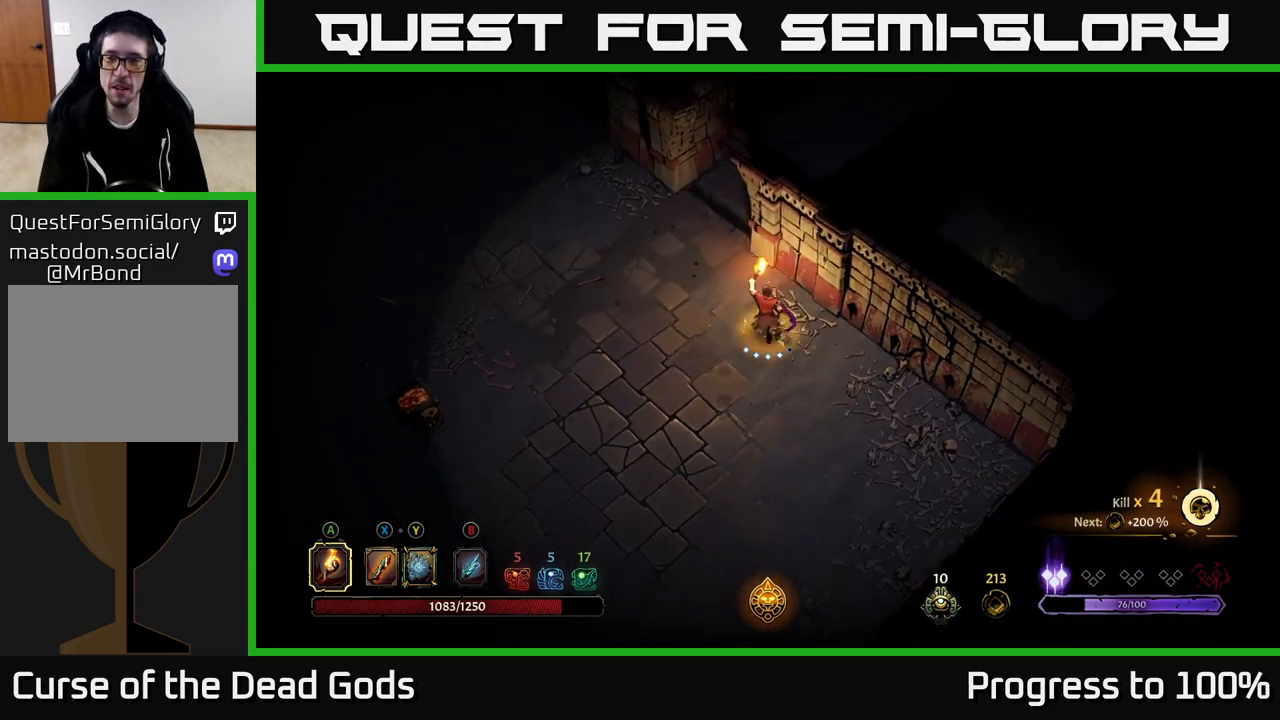
{"buttons": [], "left_stick": "up-left", "right_stick": "center", "events": [[183, "left_stick", "up-left"]]}
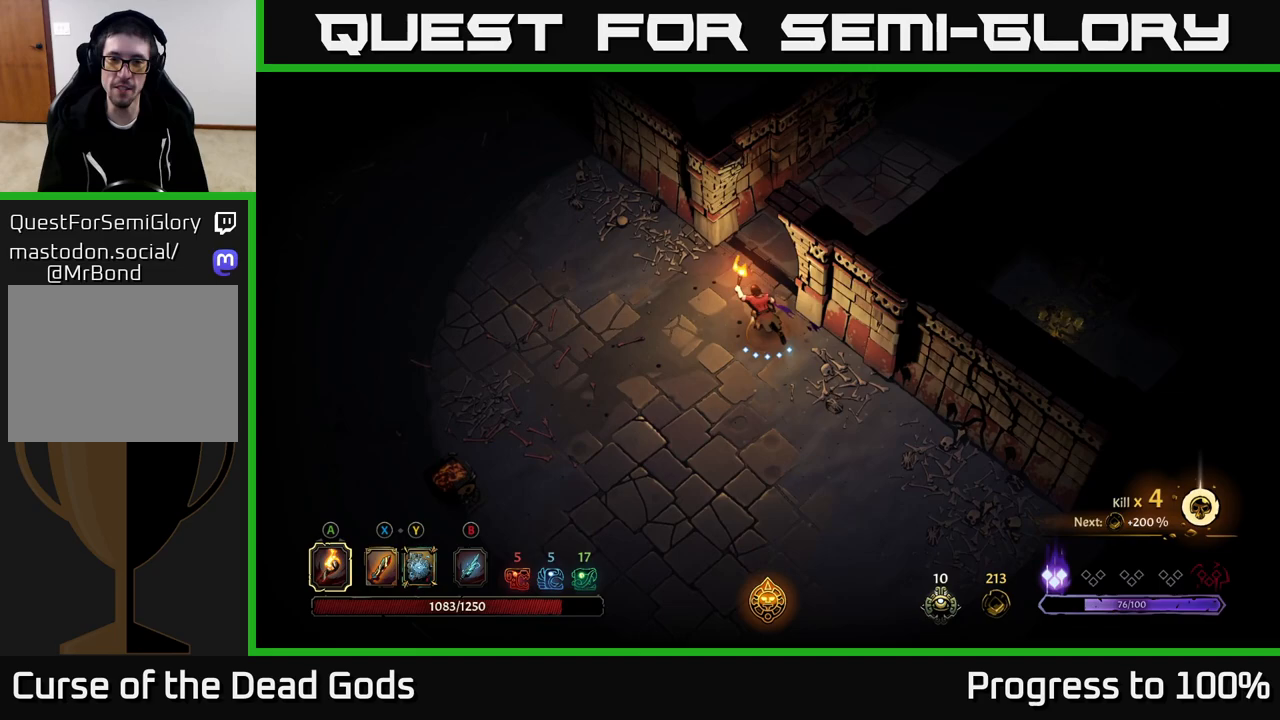
{"buttons": [], "left_stick": "up-right", "right_stick": "center", "events": [[100, "left_stick", "up"], [283, "left_stick", "up-right"]]}
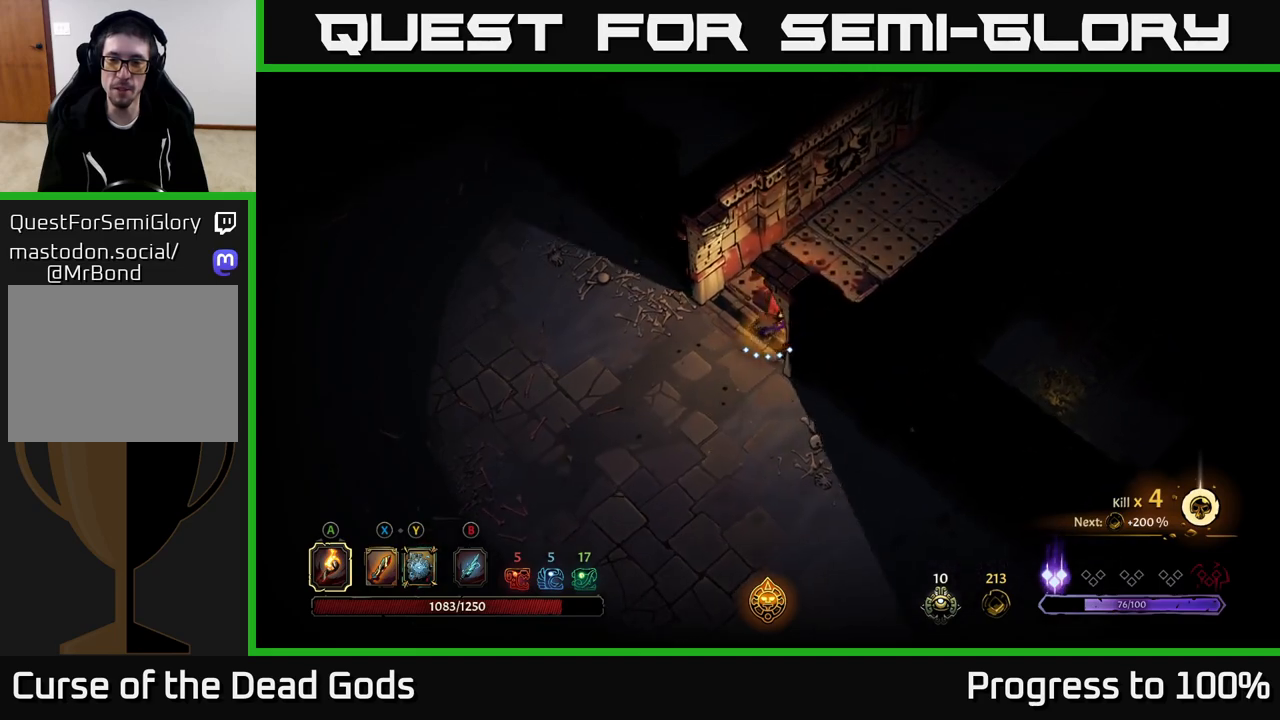
{"buttons": [], "left_stick": "up-right", "right_stick": "center", "events": []}
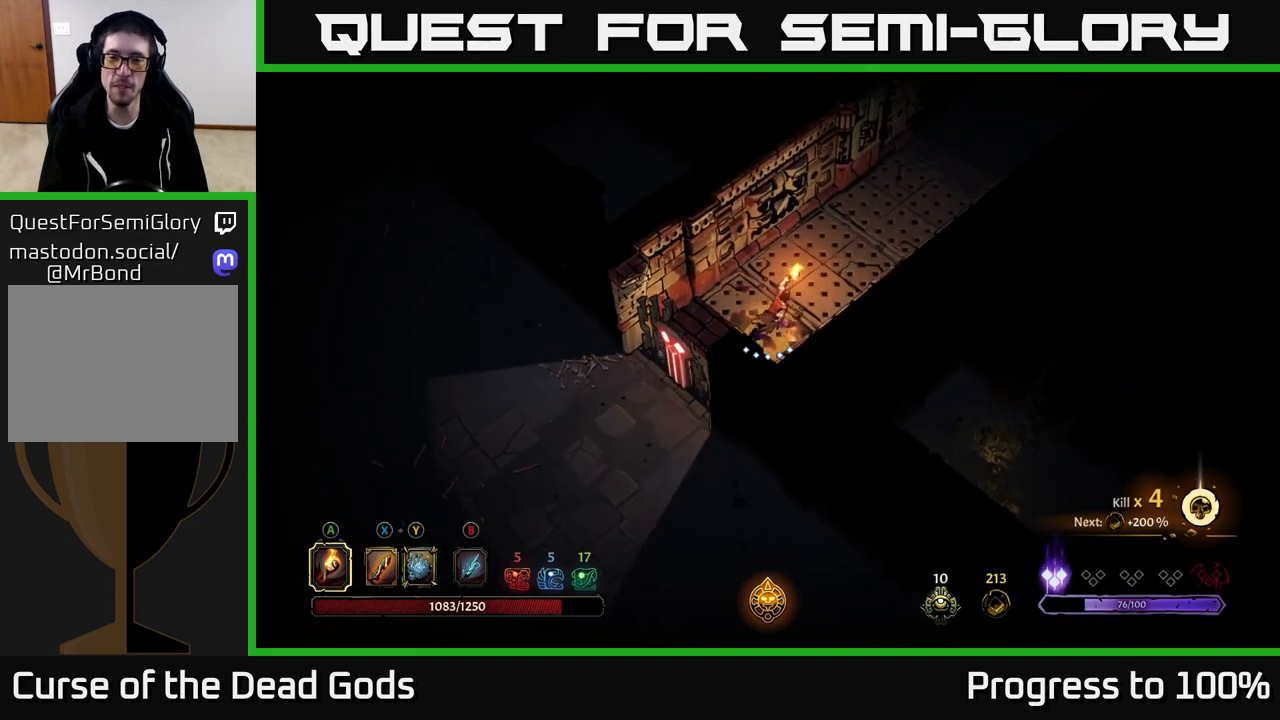
{"buttons": [], "left_stick": "up-right", "right_stick": "center", "events": [[150, "R2", "down"], [450, "R2", "up"]]}
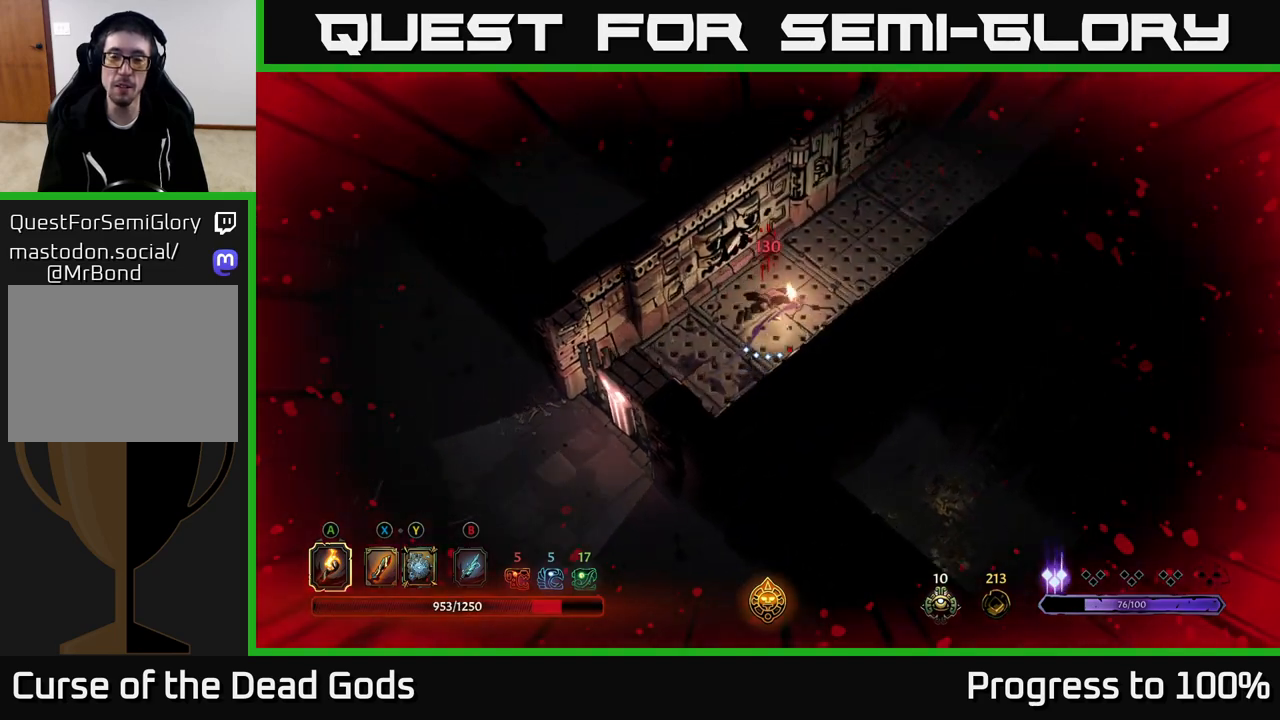
{"buttons": ["R2"], "left_stick": "up-right", "right_stick": "center", "events": [[33, "R2", "down"], [133, "R2", "up"], [433, "R2", "down"]]}
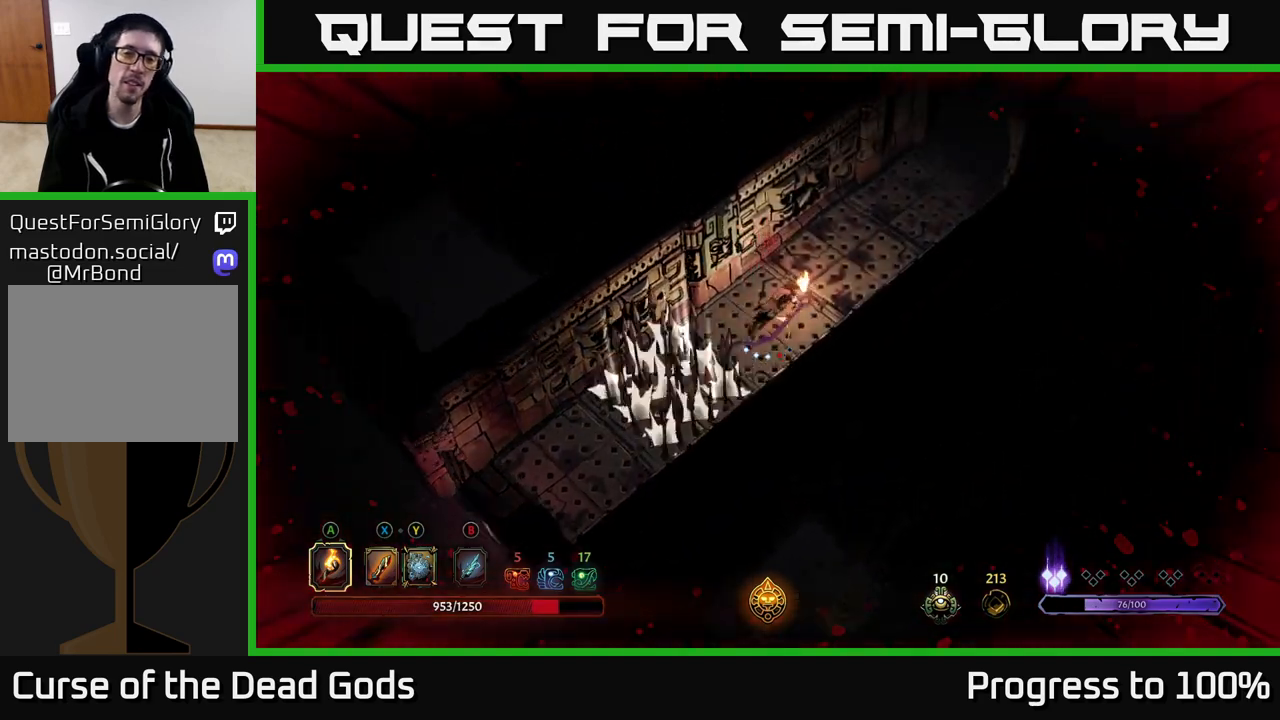
{"buttons": [], "left_stick": "up-right", "right_stick": "center", "events": [[50, "R2", "up"]]}
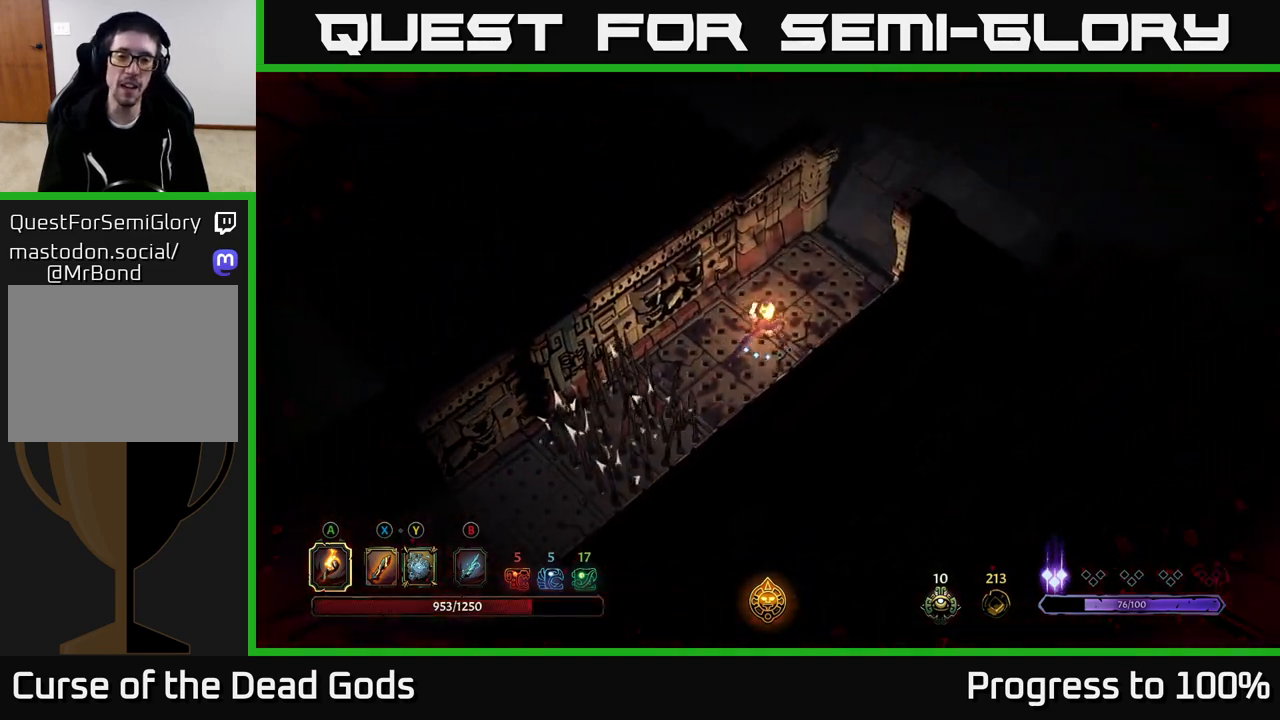
{"buttons": [], "left_stick": "center", "right_stick": "center", "events": [[33, "R2", "down"], [300, "R2", "up"], [383, "left_stick", "center"]]}
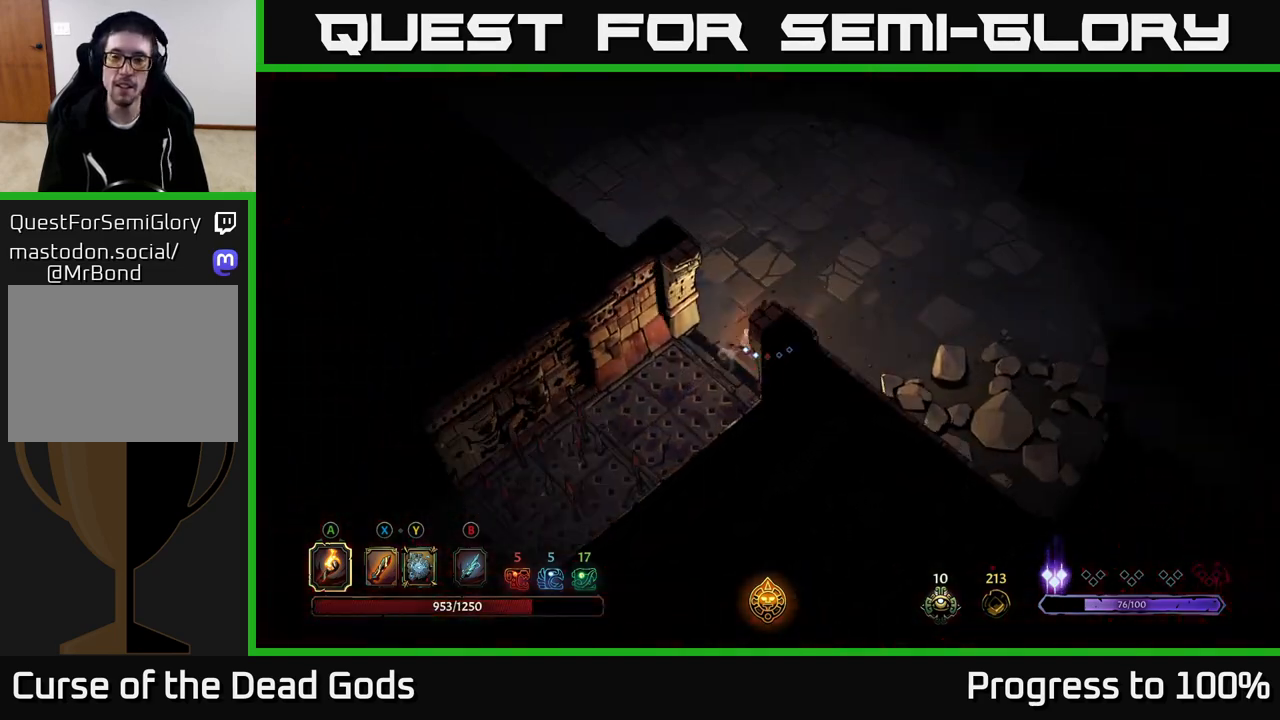
{"buttons": [], "left_stick": "right", "right_stick": "center", "events": [[117, "left_stick", "right"]]}
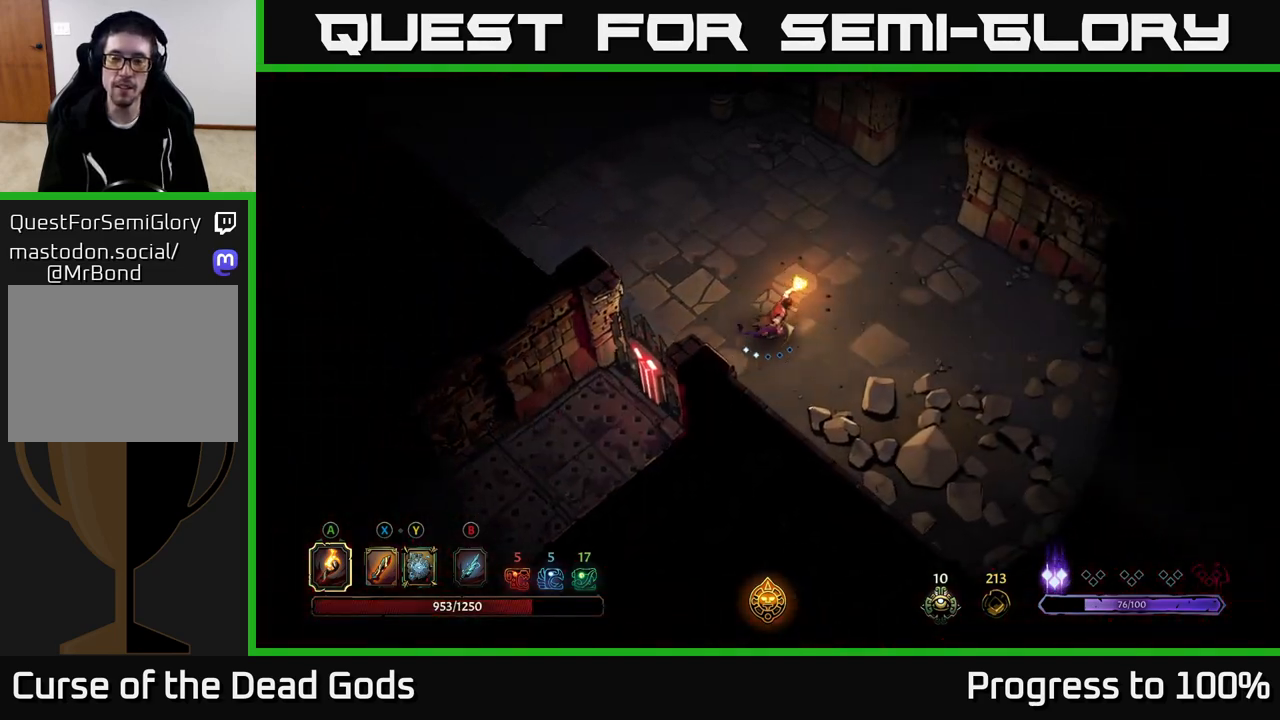
{"buttons": [], "left_stick": "right", "right_stick": "center", "events": [[300, "left_stick", "up-right"], [450, "left_stick", "right"]]}
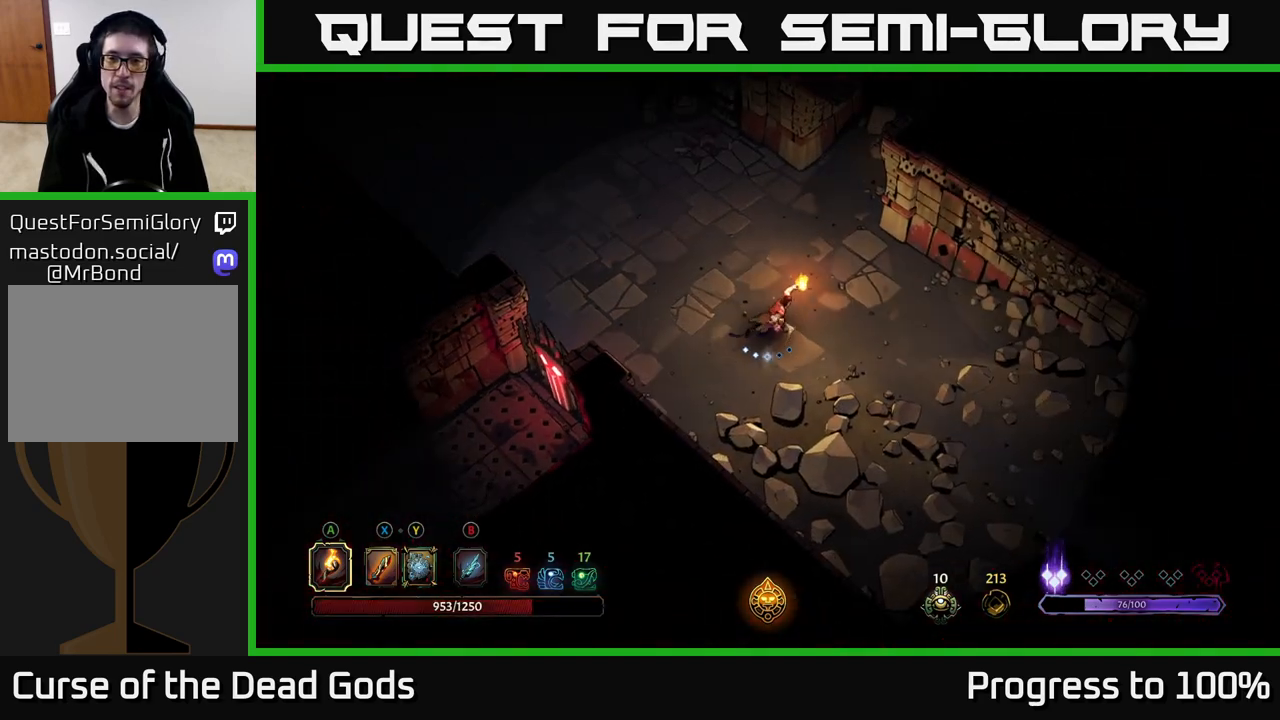
{"buttons": [], "left_stick": "up", "right_stick": "center", "events": [[200, "left_stick", "up"]]}